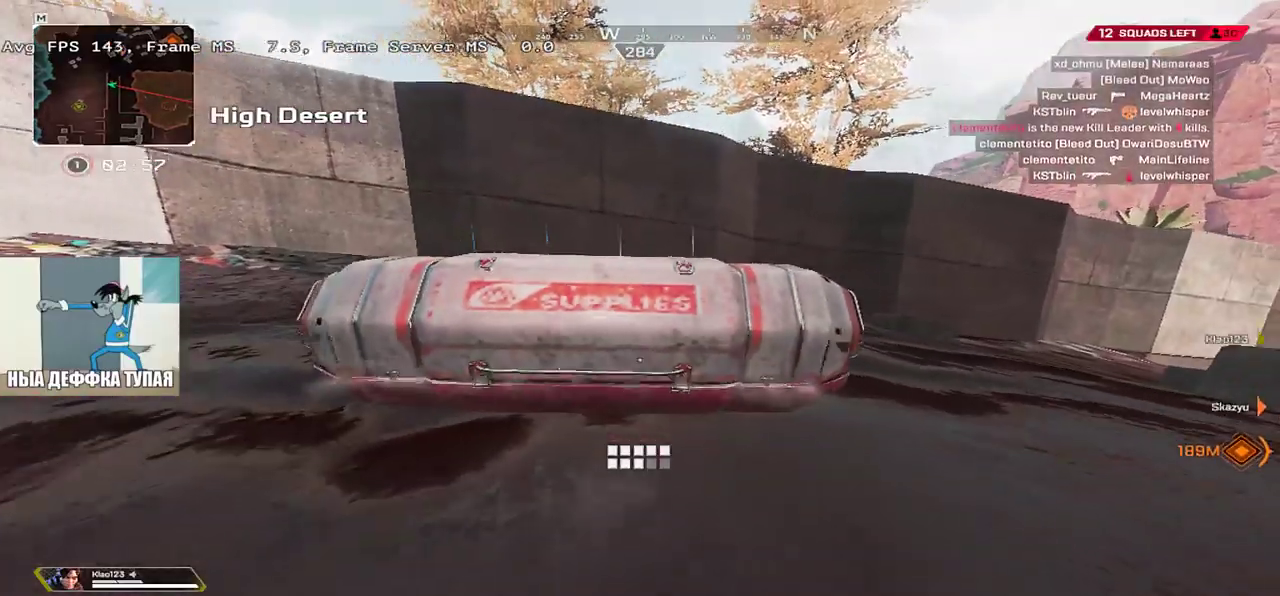
Gameplay with keyboard and mouse; each line is a JSON object with the keys and mouse buttons held at the frame after it. "events" lists presses ("down") and releases ("up") of "1", "2", "3", "4", "5", "a", "alt", "b", "c", "ctrl", "d", "e", "f", "g", "q", "r", "s", "shift", "space", "t", "tab", "v", "w", "x", "z", "mouse_left", "mouse_wheel", "mouse_right", "mouse_mb4" and "mouse_mb5" between this image and that frame as [ms after this image, input, new state], when the widget could be followed in between. "mouse_left", "mouse_wheel", "mouse_right", "mouse_mb4", "mouse_mb5" = the "left", "wheel", "right", "mb4", "mb5" buttons of the "mouse" list. No other keys are recorded. "wheel" means that the mouse wheel is clicked or scrolled. Mouse movement is not recorded.
{"keys": ["w"], "mouse": [], "events": [[133, "s", "up"], [250, "w", "down"]]}
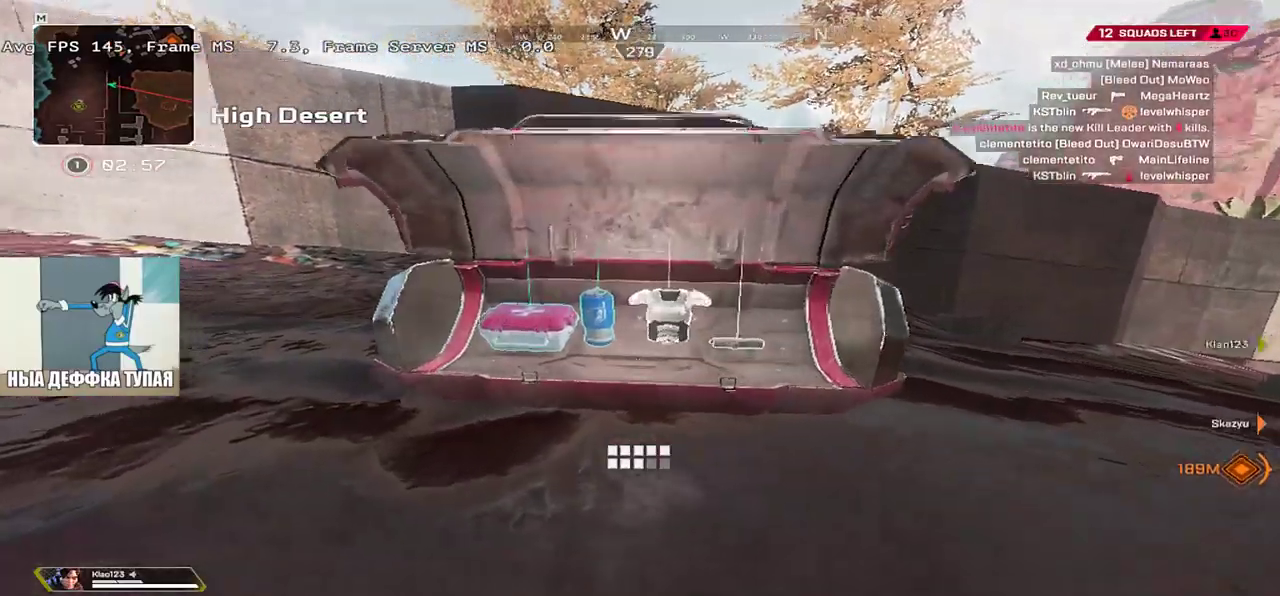
{"keys": ["e", "w"], "mouse": [], "events": [[83, "q", "down"], [150, "c", "down"], [150, "w", "up"], [217, "c", "up"], [283, "c", "down"], [300, "q", "up"], [367, "c", "up"], [383, "e", "down"], [500, "w", "down"]]}
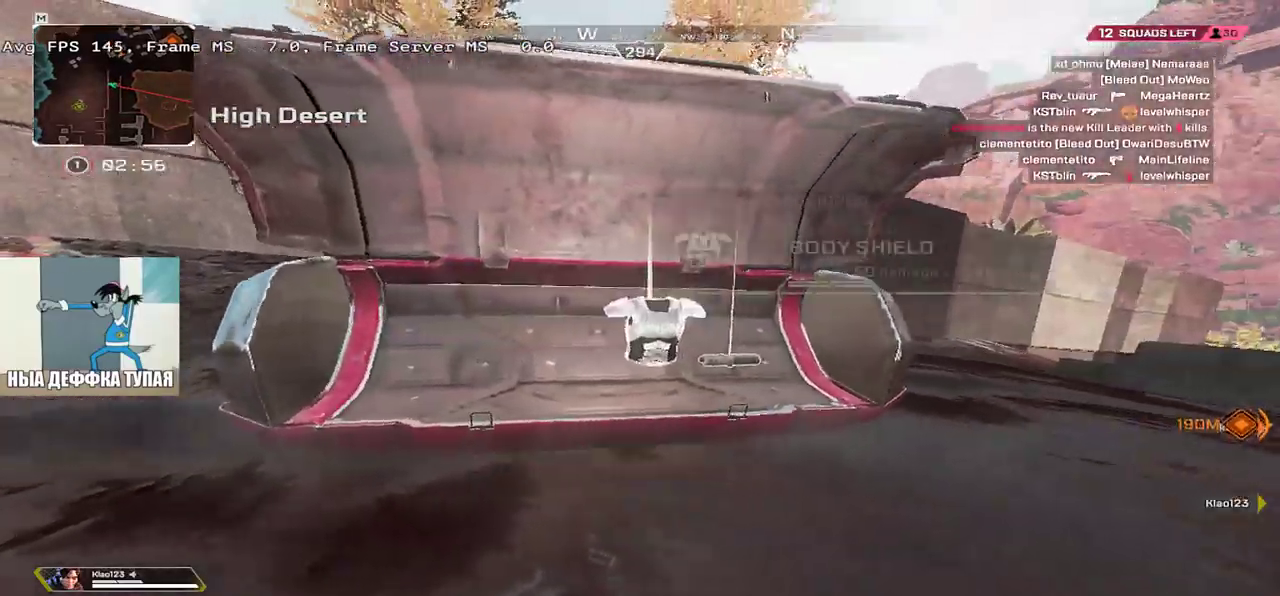
{"keys": ["q", "shift", "w"], "mouse": [], "events": [[33, "e", "up"], [133, "w", "up"], [233, "e", "down"], [350, "e", "up"], [400, "w", "down"], [433, "c", "down"], [433, "q", "down"], [467, "c", "up"], [467, "shift", "down"]]}
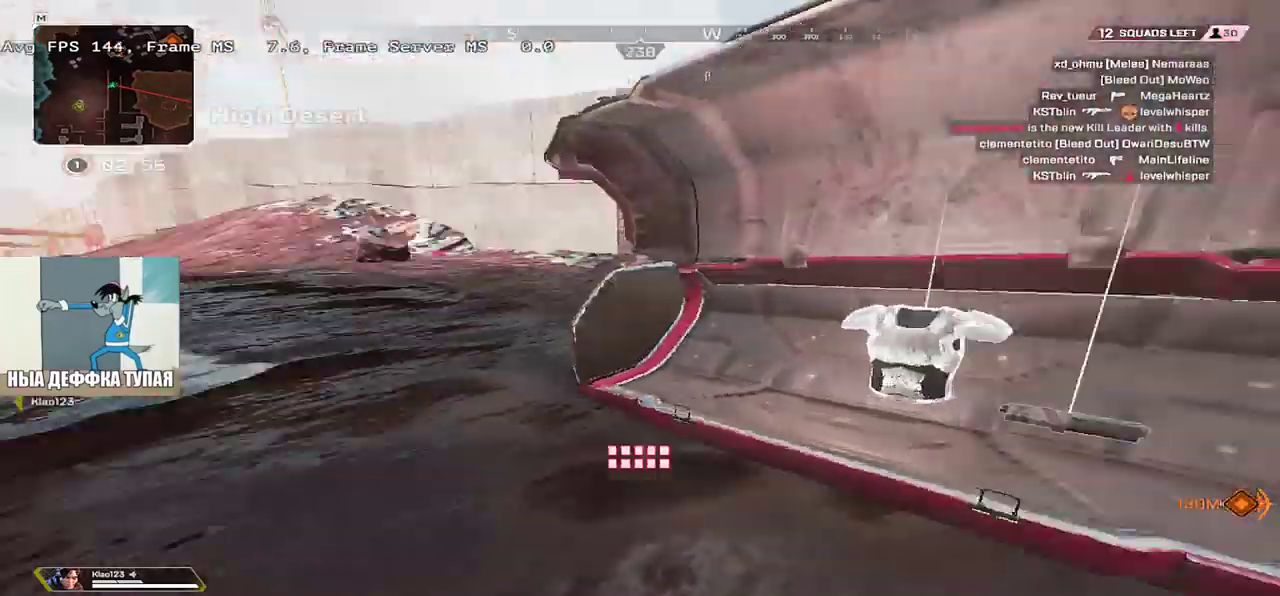
{"keys": ["w"], "mouse": [], "events": [[117, "shift", "up"], [300, "q", "up"]]}
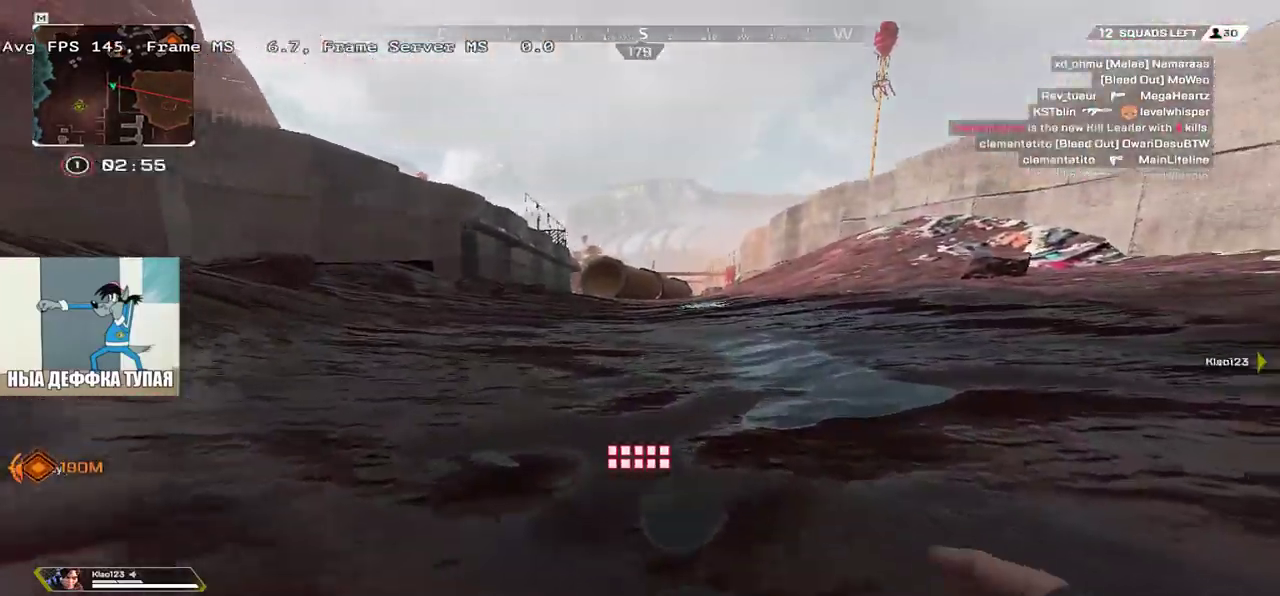
{"keys": ["w"], "mouse": [], "events": []}
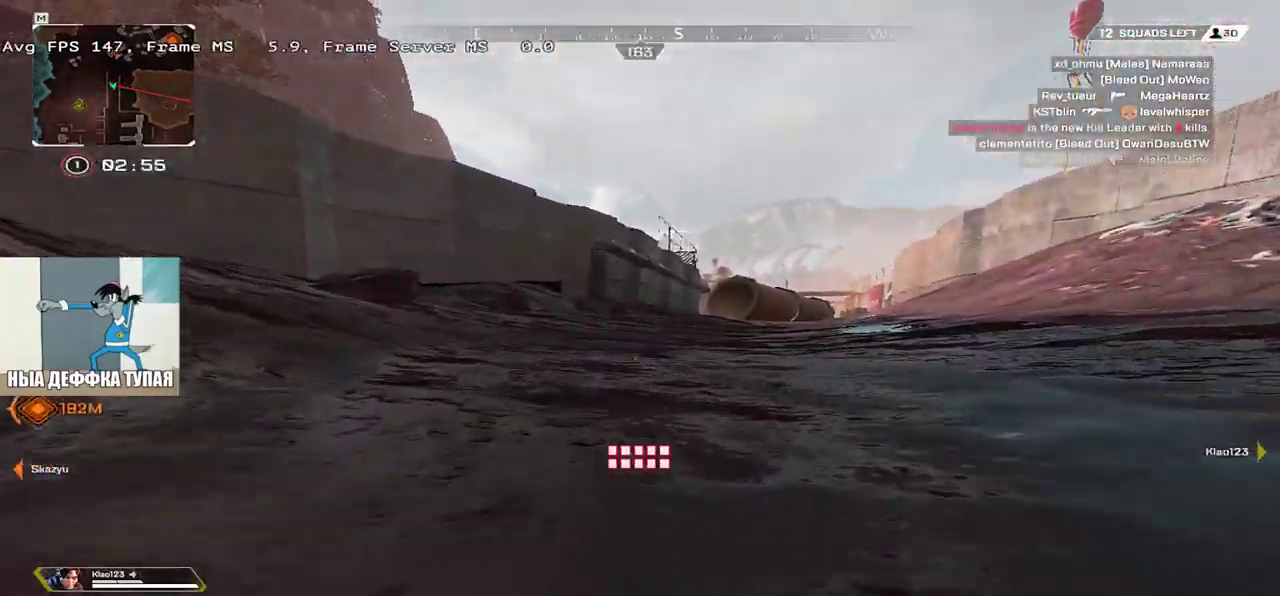
{"keys": ["w"], "mouse": [], "events": []}
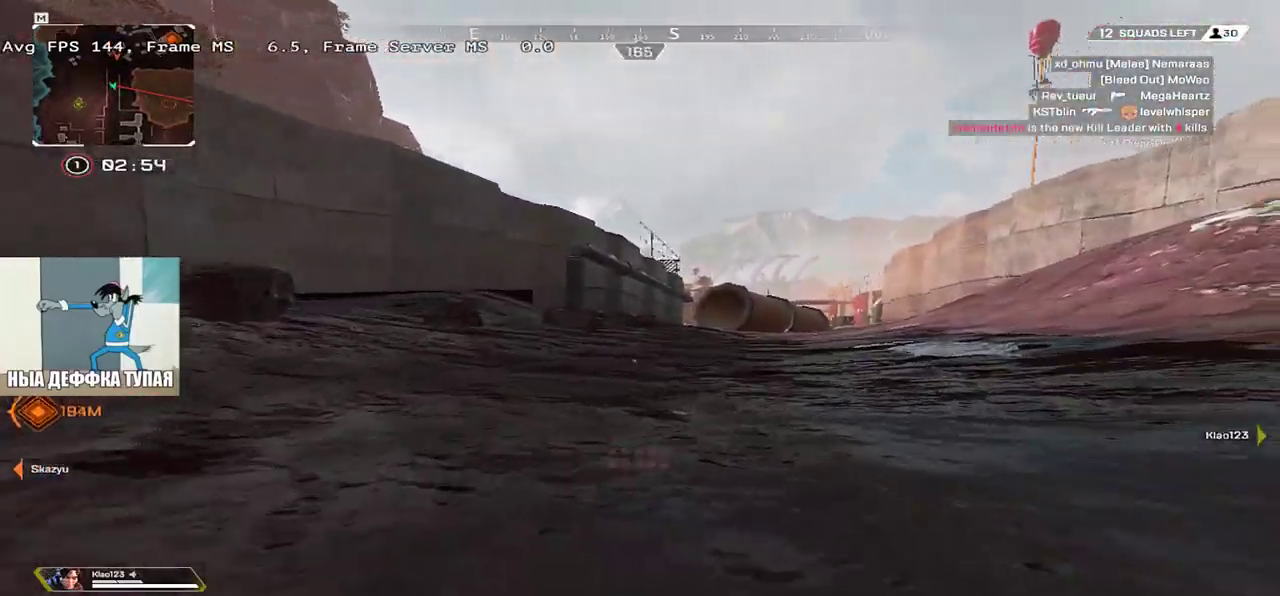
{"keys": ["w"], "mouse": ["mb4"], "events": [[33, "ctrl", "down"], [267, "mouse_right", "down"], [383, "ctrl", "up"], [400, "mouse_mb4", "down"], [400, "mouse_right", "up"]]}
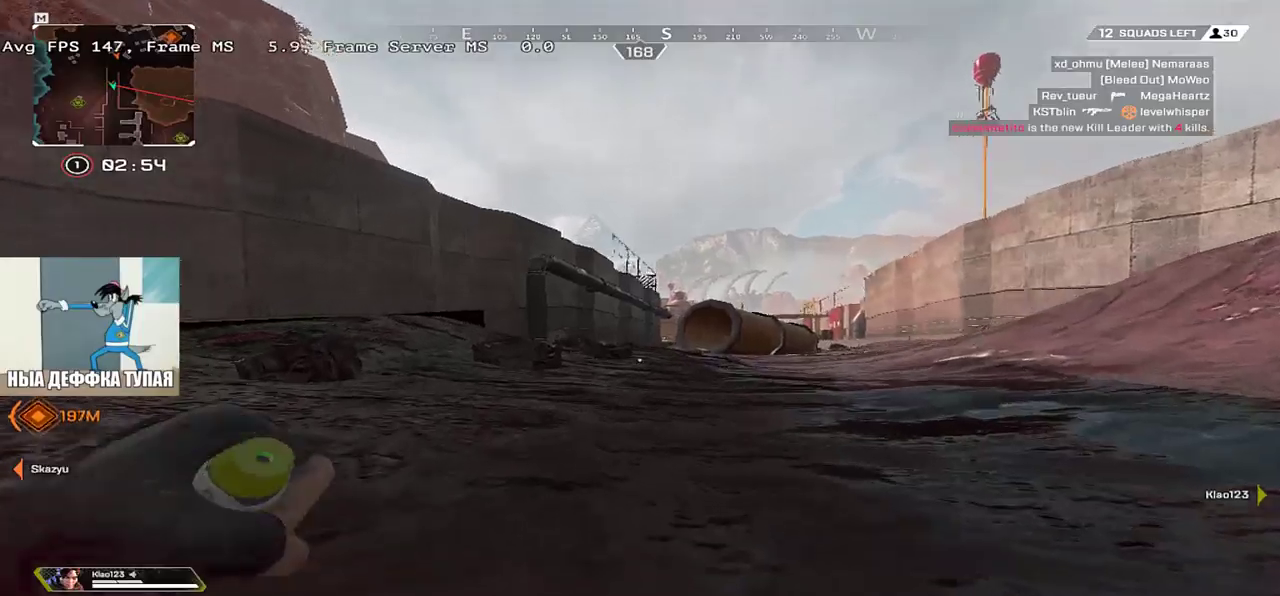
{"keys": ["w"], "mouse": [], "events": [[17, "mouse_mb4", "up"], [100, "e", "down"], [100, "shift", "down"], [200, "e", "up"], [233, "shift", "up"], [417, "shift", "down"], [467, "shift", "up"]]}
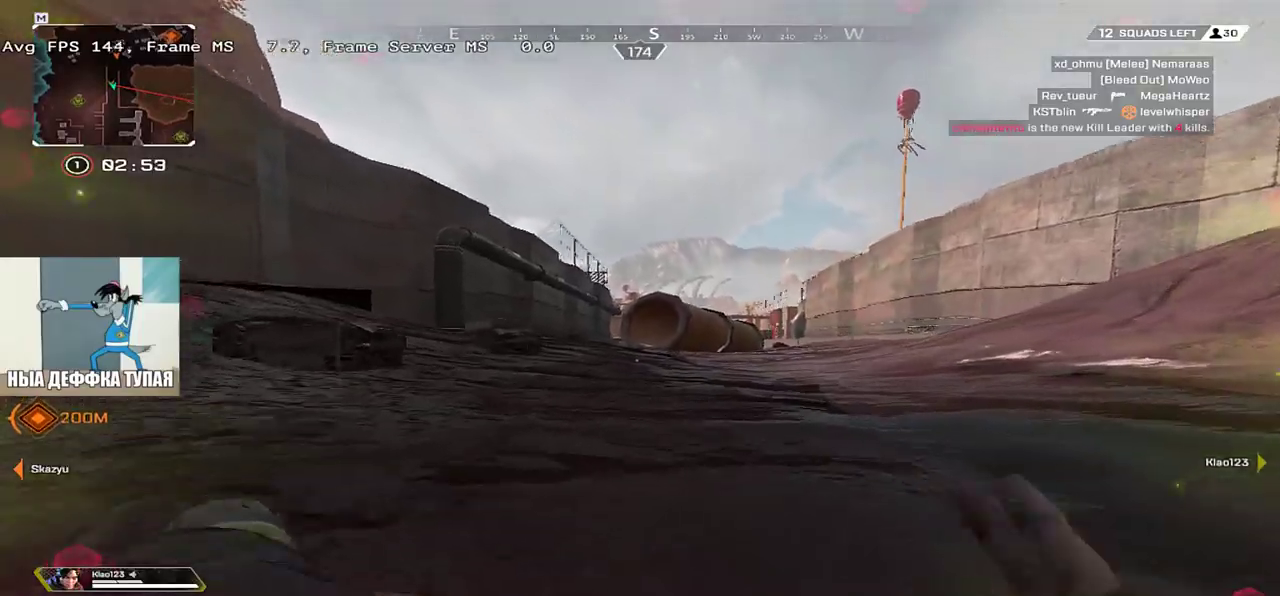
{"keys": ["w"], "mouse": [], "events": [[83, "shift", "down"], [167, "shift", "up"]]}
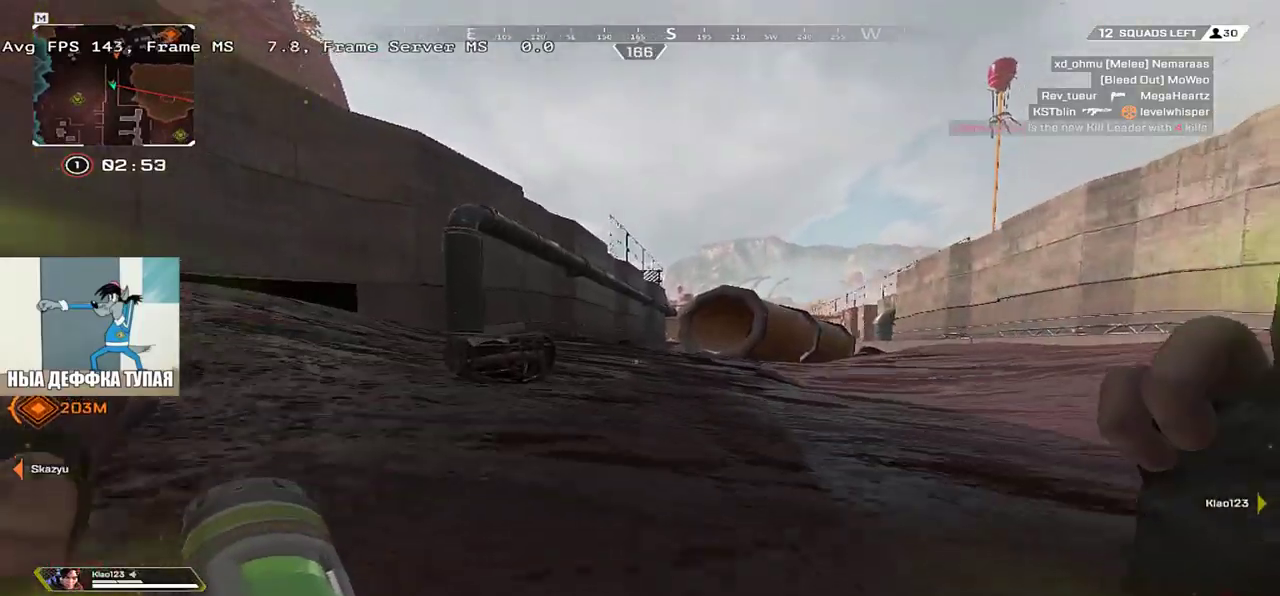
{"keys": ["w"], "mouse": [], "events": []}
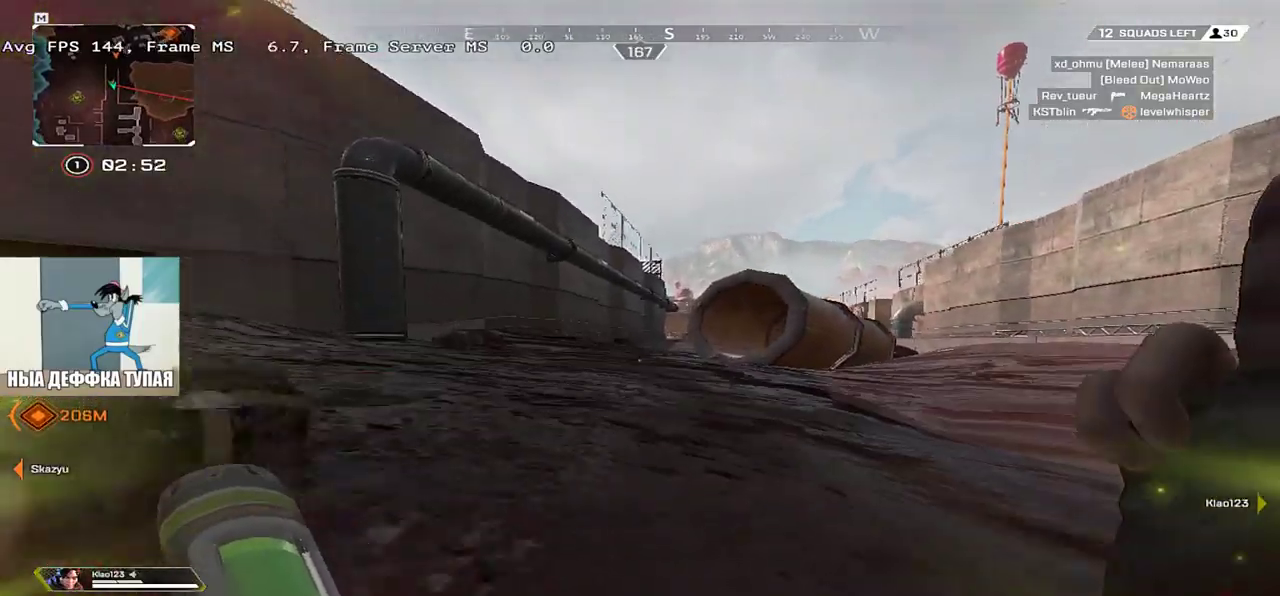
{"keys": ["ctrl", "w"], "mouse": [], "events": [[300, "ctrl", "down"]]}
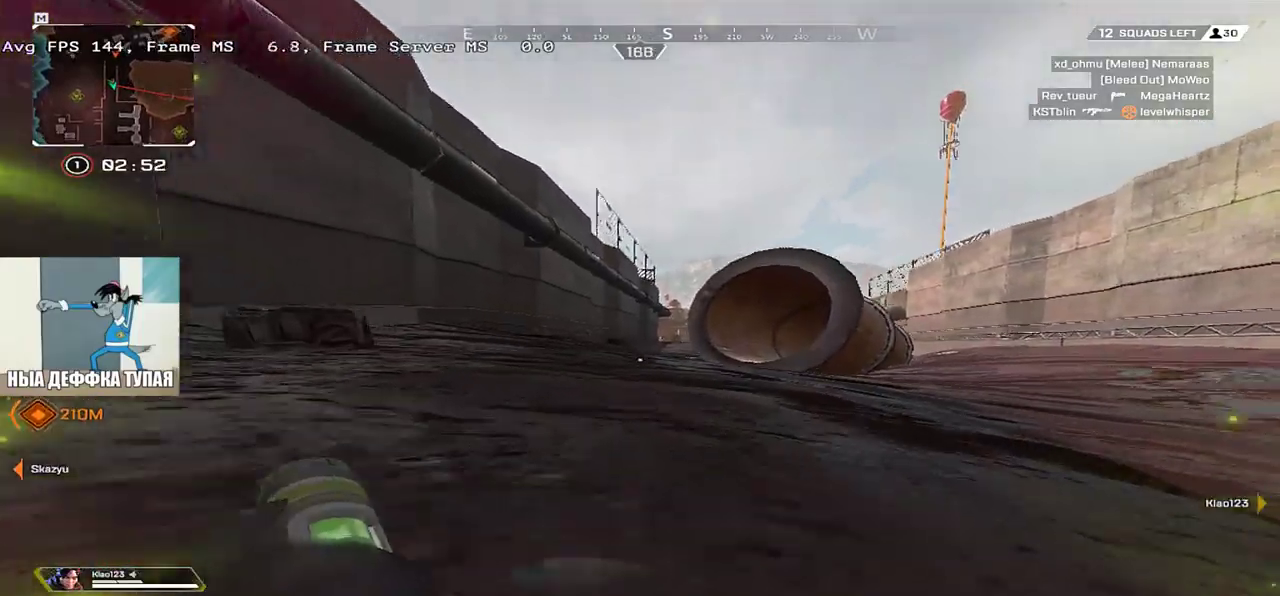
{"keys": ["w"], "mouse": [], "events": [[67, "mouse_right", "down"], [150, "ctrl", "up"], [167, "mouse_right", "up"], [200, "tab", "down"], [283, "tab", "up"]]}
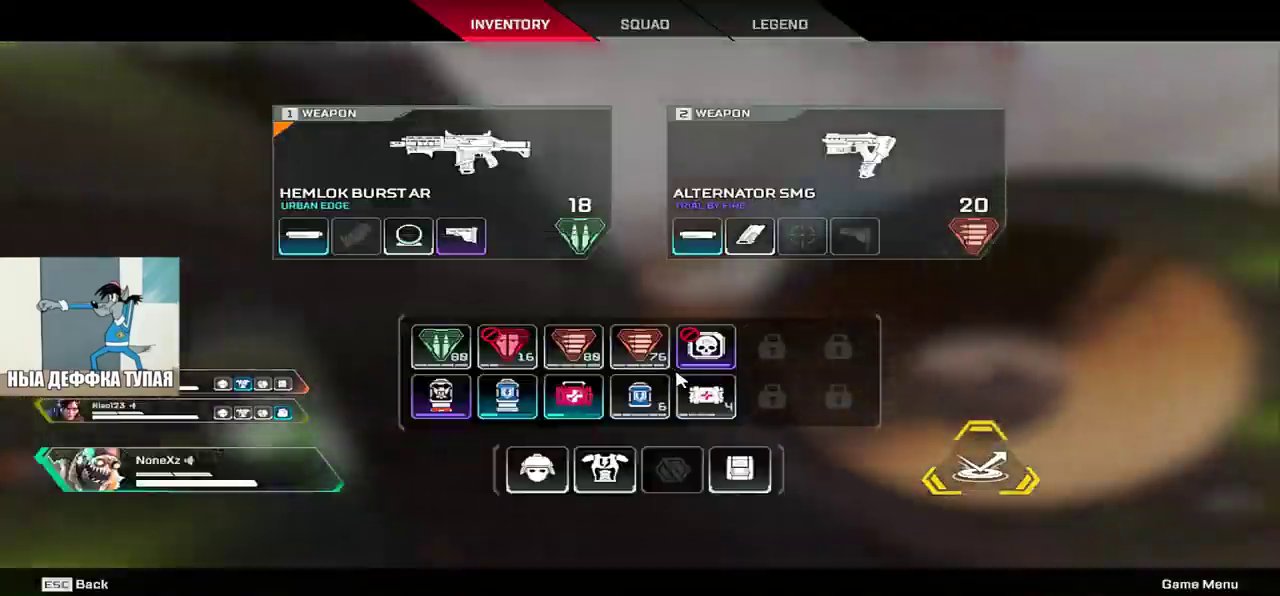
{"keys": ["w"], "mouse": [], "events": [[17, "tab", "down"], [83, "tab", "up"]]}
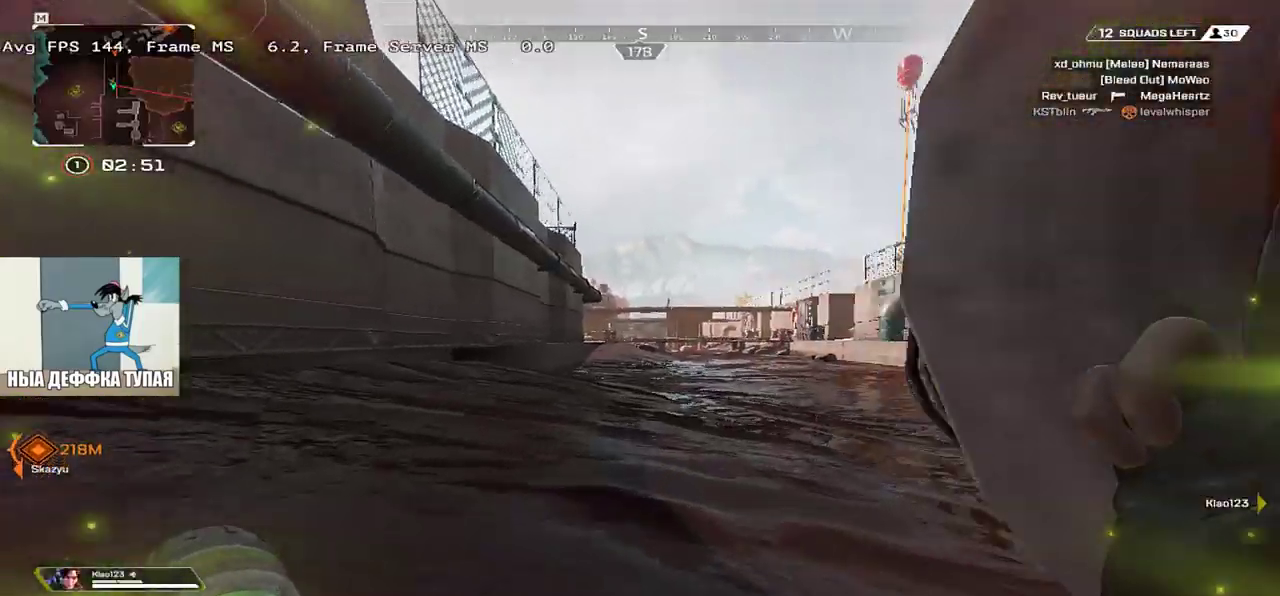
{"keys": ["w"], "mouse": [], "events": []}
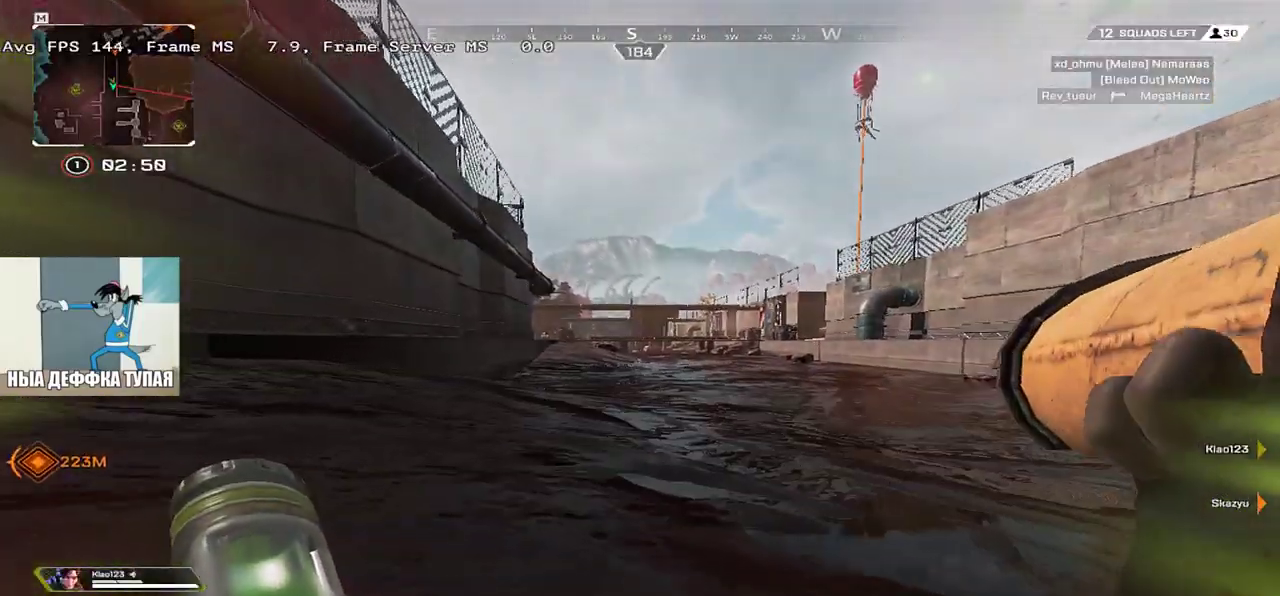
{"keys": ["w"], "mouse": [], "events": []}
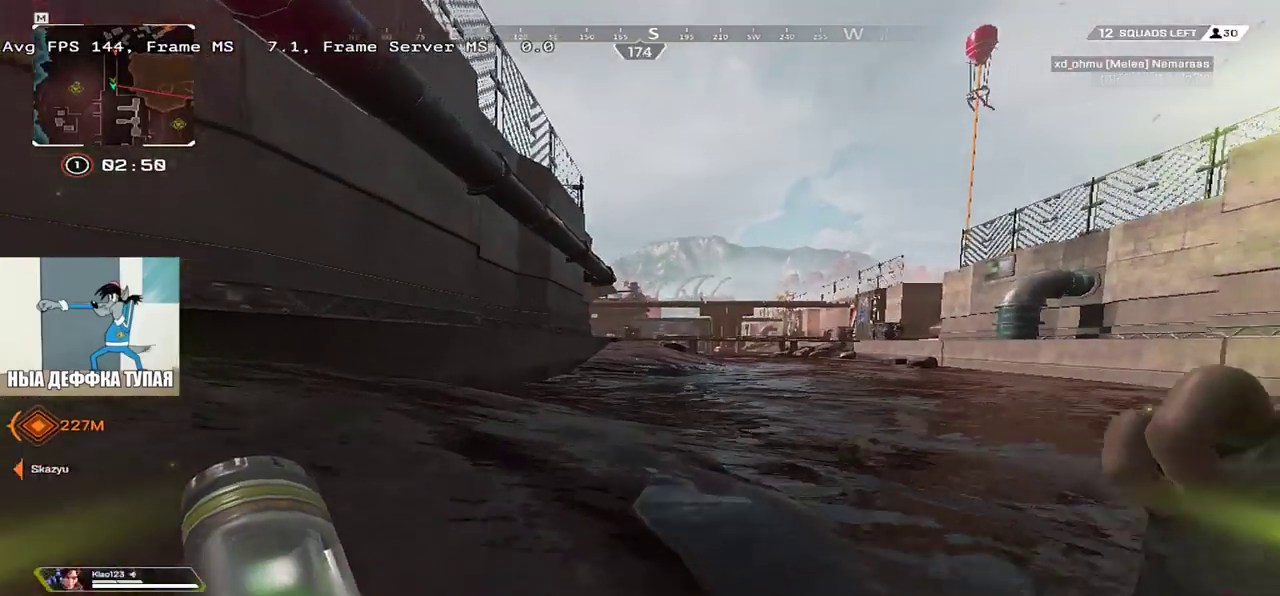
{"keys": ["ctrl", "w"], "mouse": [], "events": [[250, "ctrl", "down"]]}
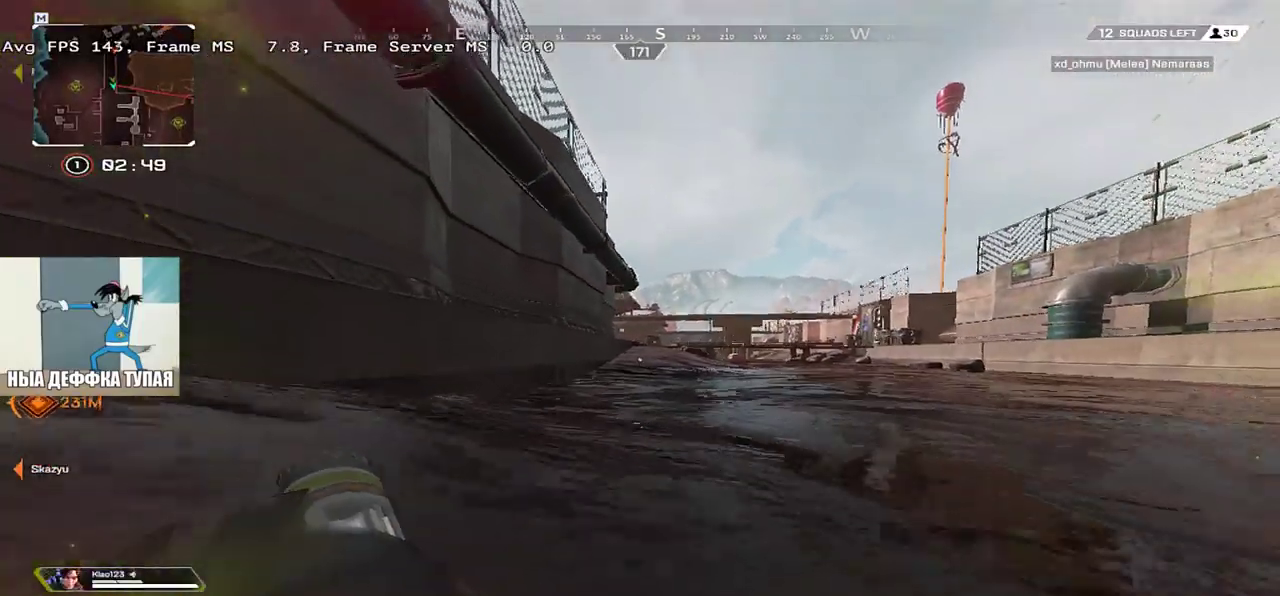
{"keys": ["e", "shift", "w"], "mouse": [], "events": [[67, "mouse_right", "down"], [150, "ctrl", "up"], [150, "mouse_right", "up"], [467, "e", "down"], [467, "shift", "down"]]}
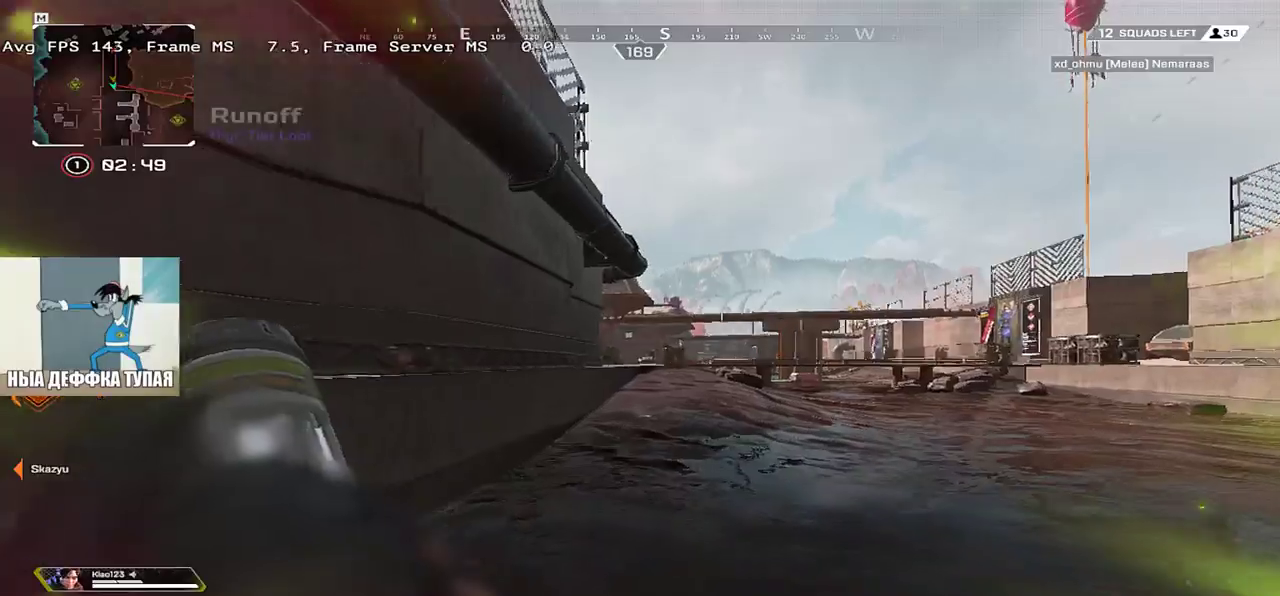
{"keys": ["w"], "mouse": [], "events": [[67, "shift", "up"], [100, "e", "up"]]}
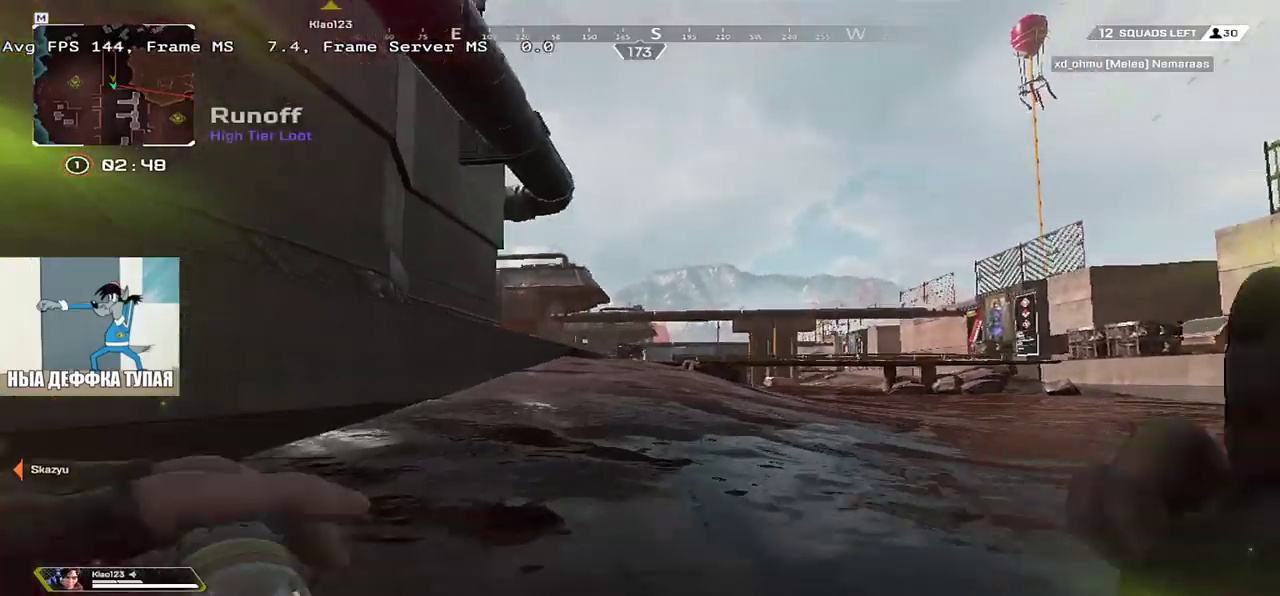
{"keys": ["e", "w"], "mouse": [], "events": [[367, "e", "down"]]}
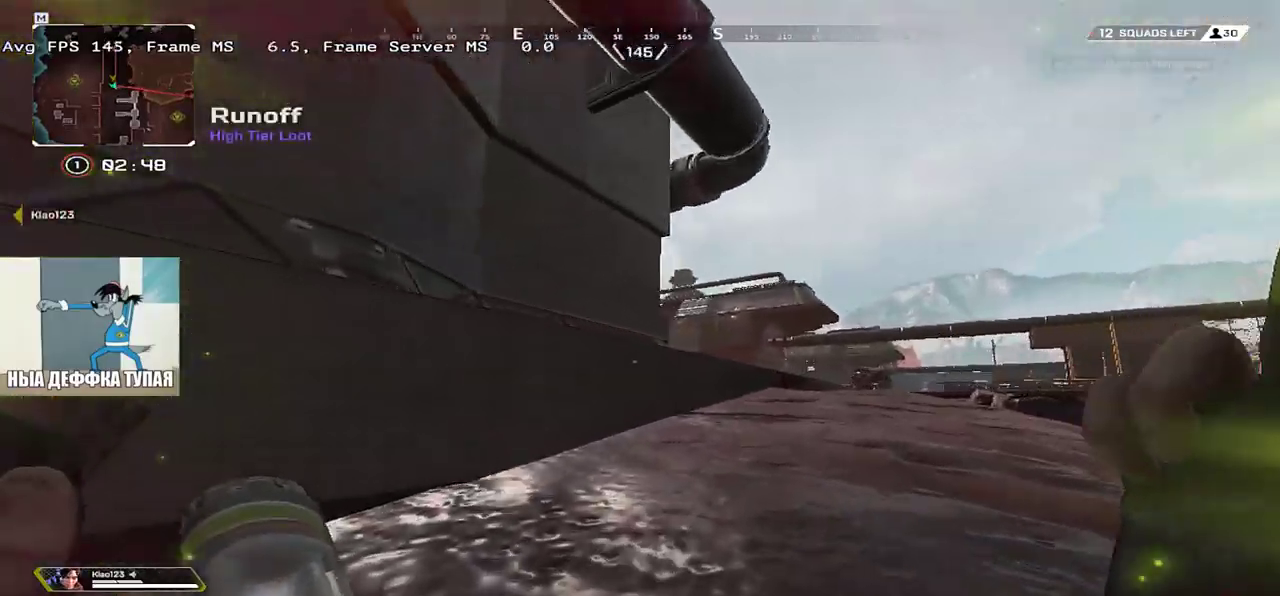
{"keys": ["e", "w"], "mouse": [], "events": []}
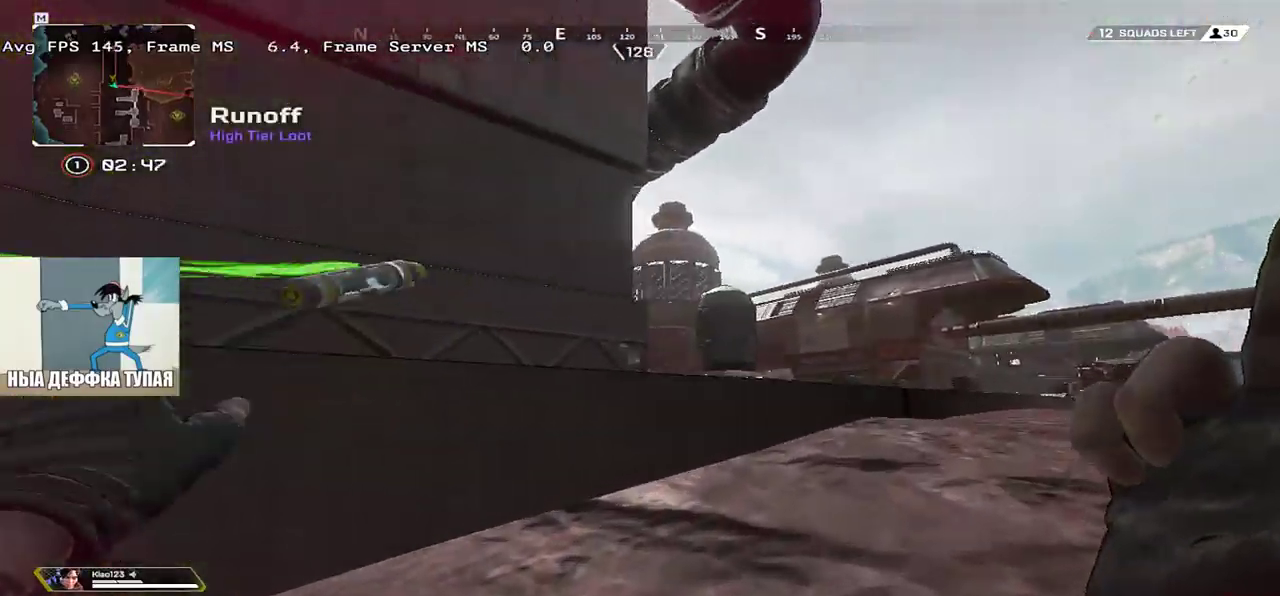
{"keys": ["e", "w"], "mouse": [], "events": []}
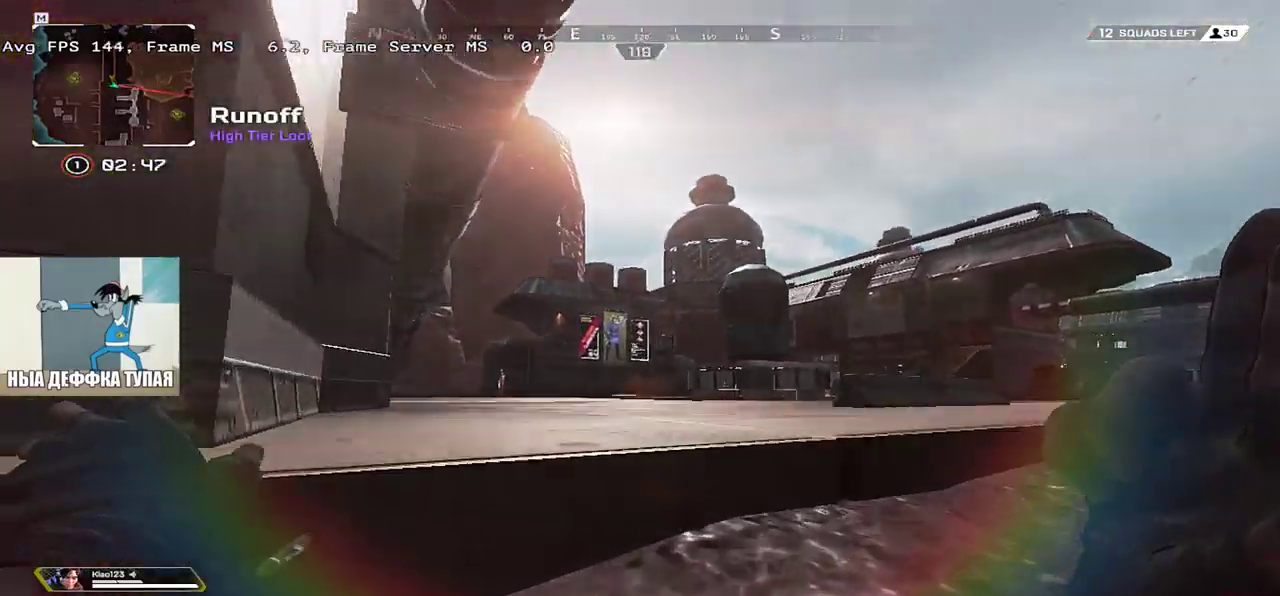
{"keys": ["e", "w"], "mouse": [], "events": []}
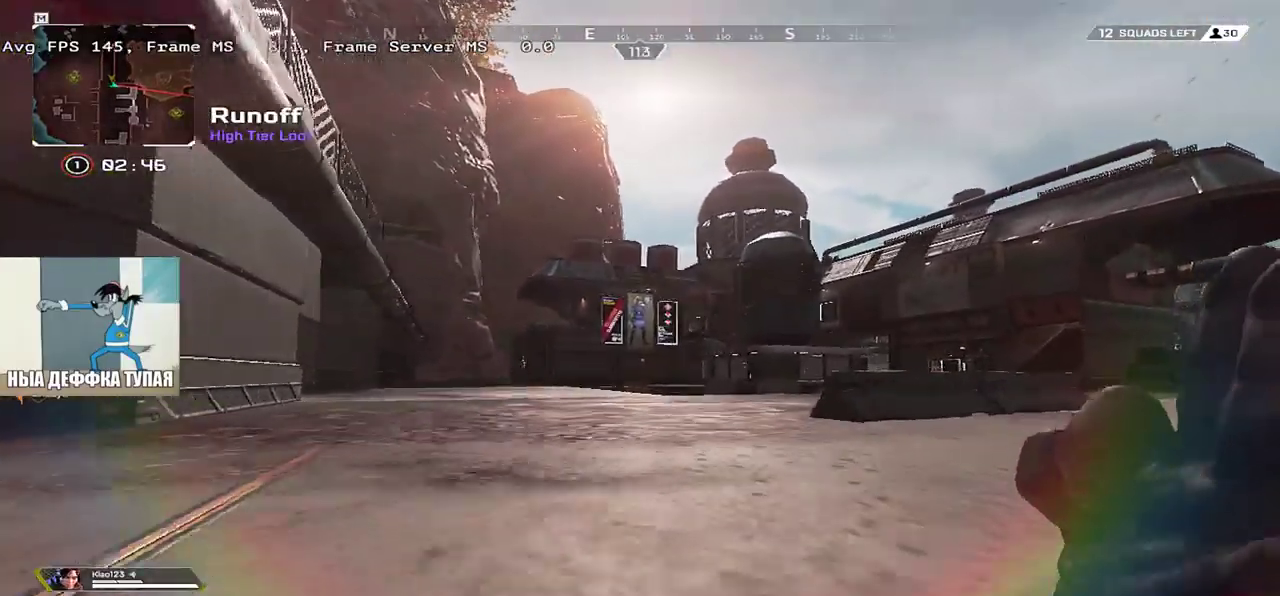
{"keys": ["w"], "mouse": [], "events": [[150, "e", "up"]]}
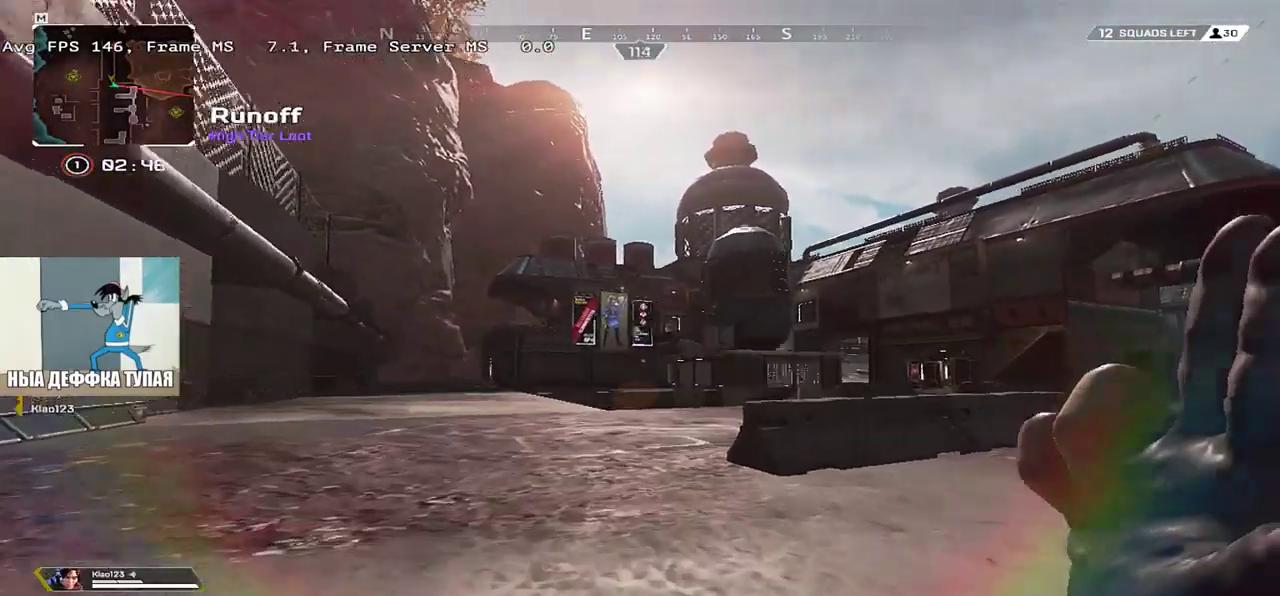
{"keys": ["q", "w"], "mouse": [], "events": [[133, "q", "down"], [250, "shift", "down"], [350, "shift", "up"]]}
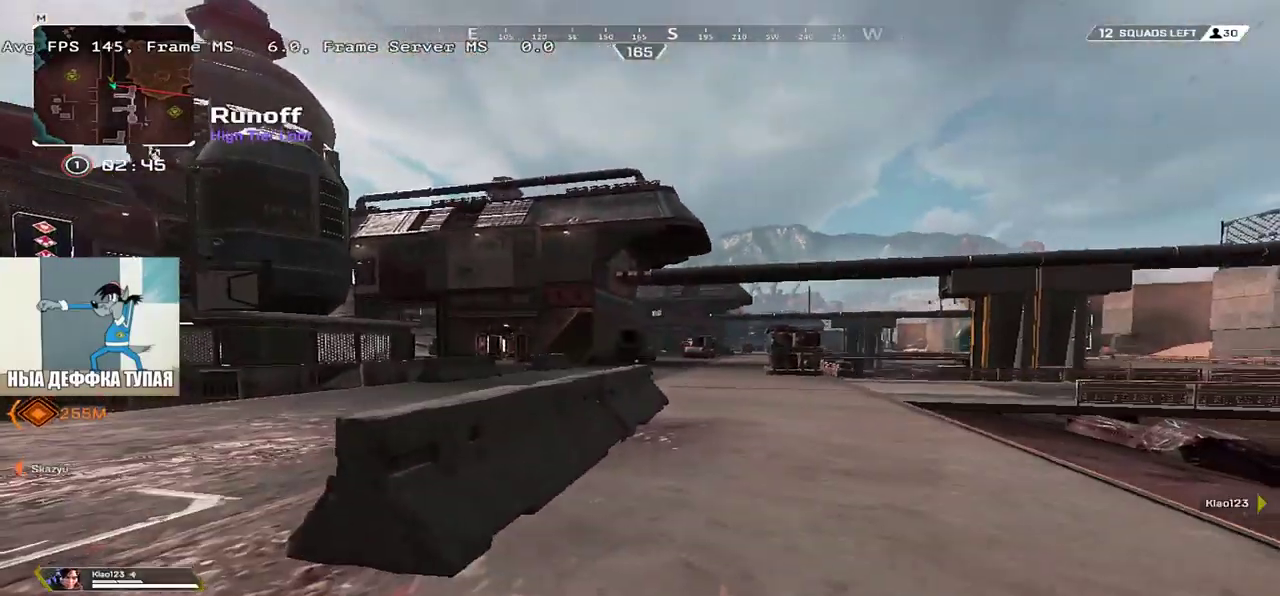
{"keys": ["q", "w"], "mouse": [], "events": []}
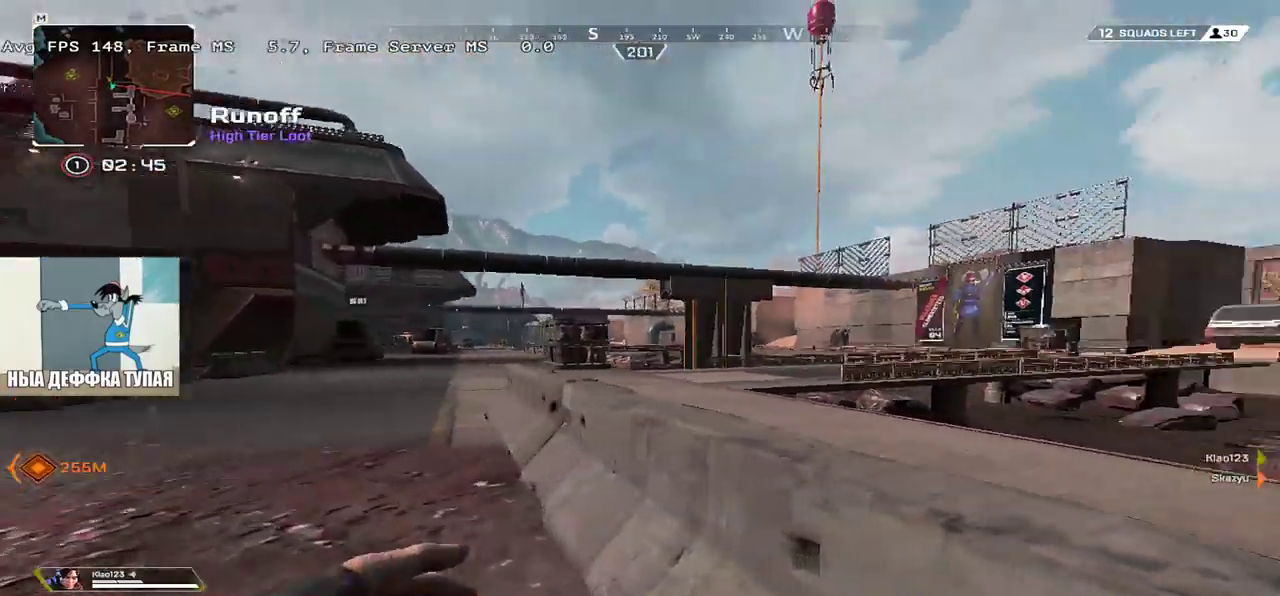
{"keys": ["q", "w"], "mouse": [], "events": [[100, "1", "down"], [167, "1", "up"]]}
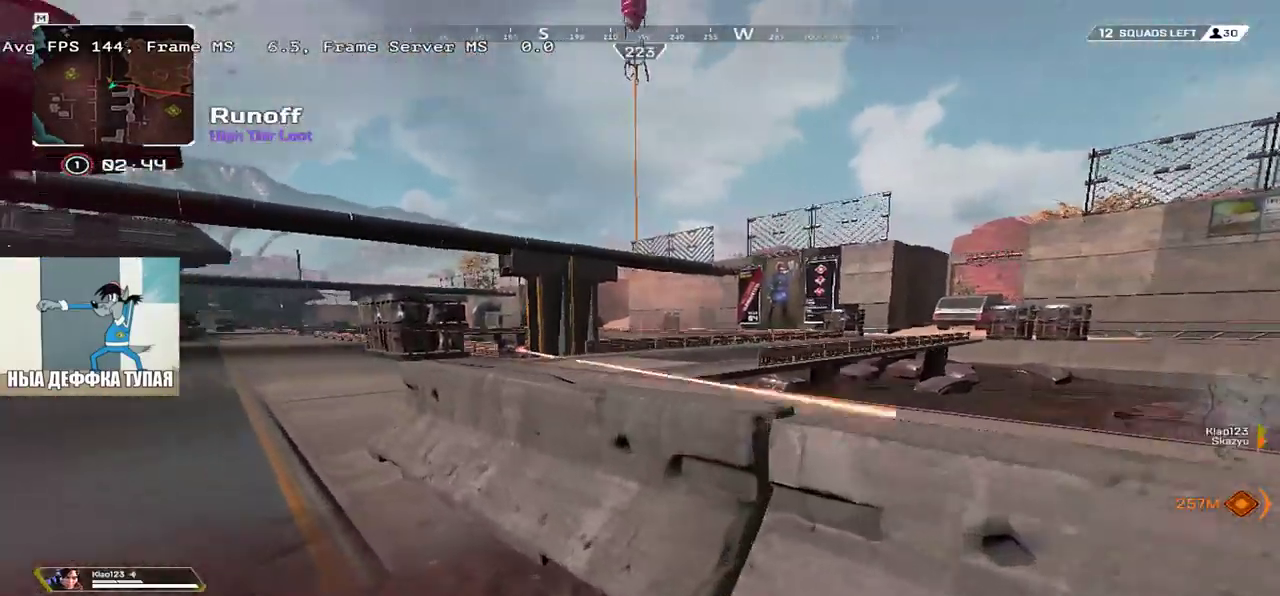
{"keys": ["e", "space"], "mouse": [], "events": [[333, "w", "up"], [367, "q", "up"], [400, "e", "down"], [467, "space", "down"]]}
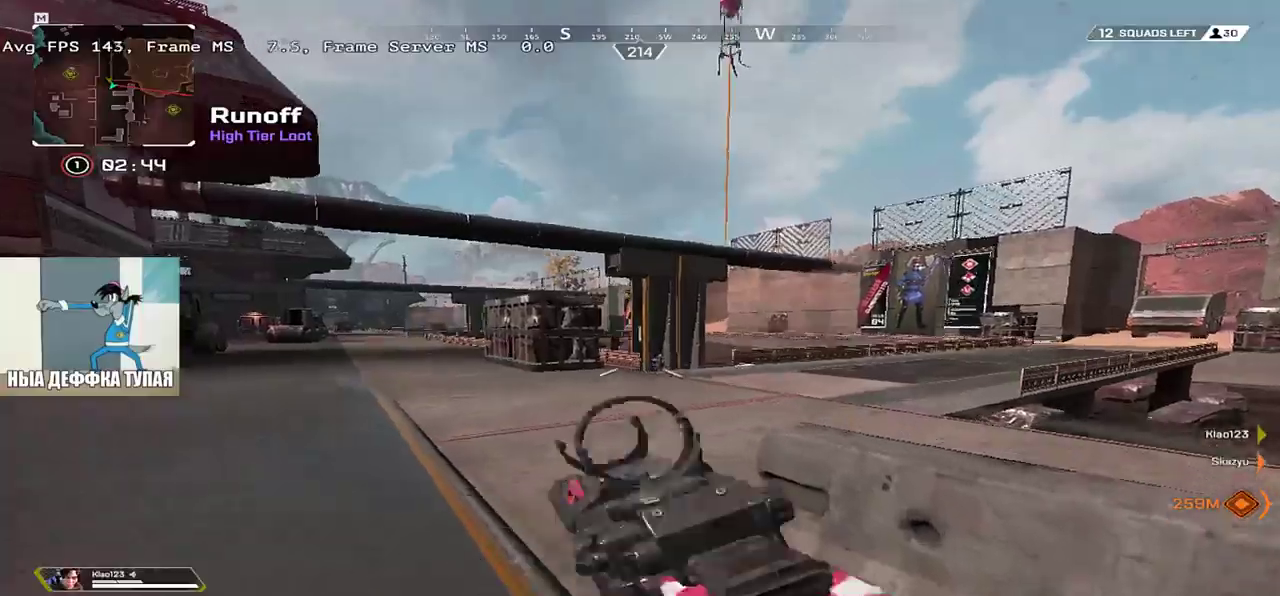
{"keys": ["q", "s", "space"], "mouse": ["left"], "events": [[83, "s", "down"], [100, "mouse_left", "down"], [183, "mouse_left", "up"], [217, "mouse_left", "down"], [250, "e", "up"], [250, "q", "down"], [317, "mouse_left", "up"], [383, "mouse_left", "down"], [450, "mouse_left", "up"], [500, "mouse_left", "down"]]}
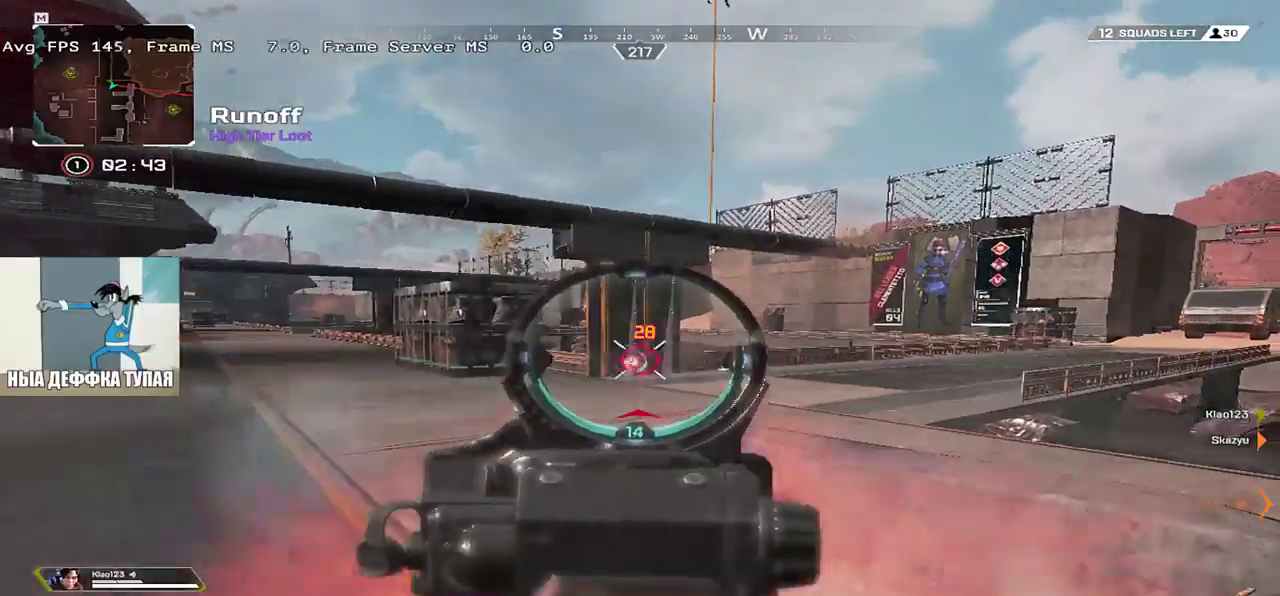
{"keys": ["e", "space"], "mouse": [], "events": [[33, "e", "down"], [50, "q", "up"], [50, "s", "up"], [67, "mouse_left", "up"], [133, "mouse_left", "down"], [167, "q", "down"], [183, "e", "up"], [200, "mouse_left", "up"], [267, "mouse_left", "down"], [333, "mouse_left", "up"], [383, "e", "down"], [383, "q", "up"], [400, "mouse_left", "down"], [483, "mouse_left", "up"]]}